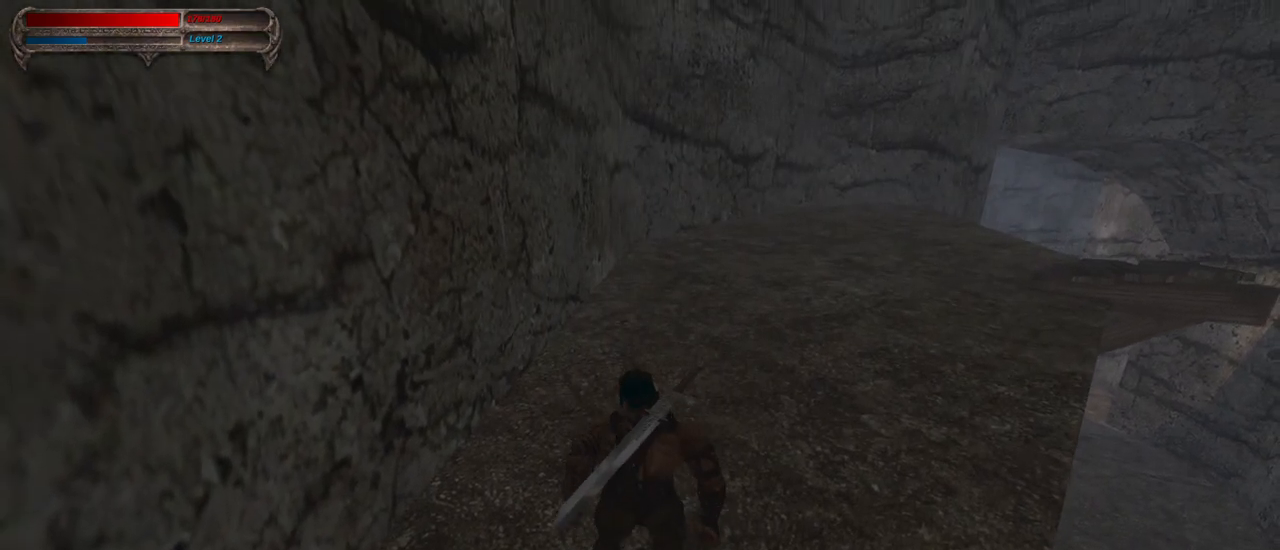
Gameplay with keyboard and mouse; each line is a JSON object with the keys and mouse buttons held at the frame after it. "events" lists presses ("down") and releases ("up") of "1", "2", "3", "4", "5", "a", "alt", "c", "caps_lock", "ctrl", "d", "e", "f", "g", "q", "r", "s", "shift", "space", "t", "tab", "v", "w", "x", "z", "mouse_left", "mouse_wheel" and "mouse_right" between this image and that frame as [ms after this image, input, new state], when the widget could be followed in between. "mouse_left", "mouse_wheel", "mouse_right" = the "left", "wheel", "right" buttons of the "mouse" list. No other keys are recorded. "wheel" means that the mouse wheel is clicked or scrolled. Not read: mouse_move.
{"keys": ["caps_lock", "w"], "mouse": [], "events": []}
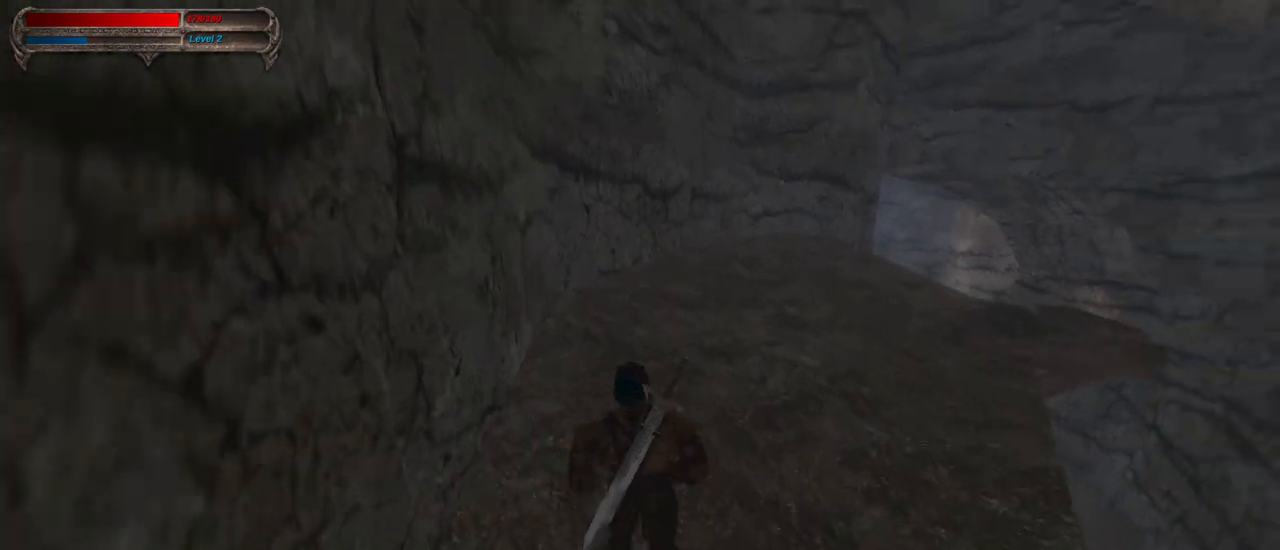
{"keys": ["caps_lock", "w"], "mouse": [], "events": []}
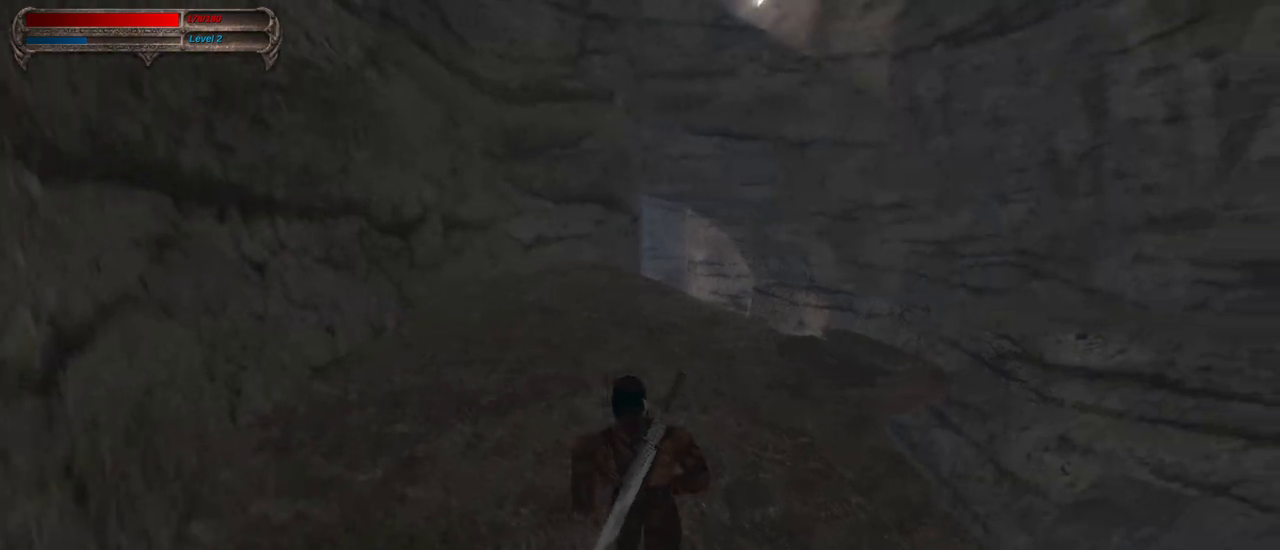
{"keys": ["caps_lock", "w"], "mouse": [], "events": []}
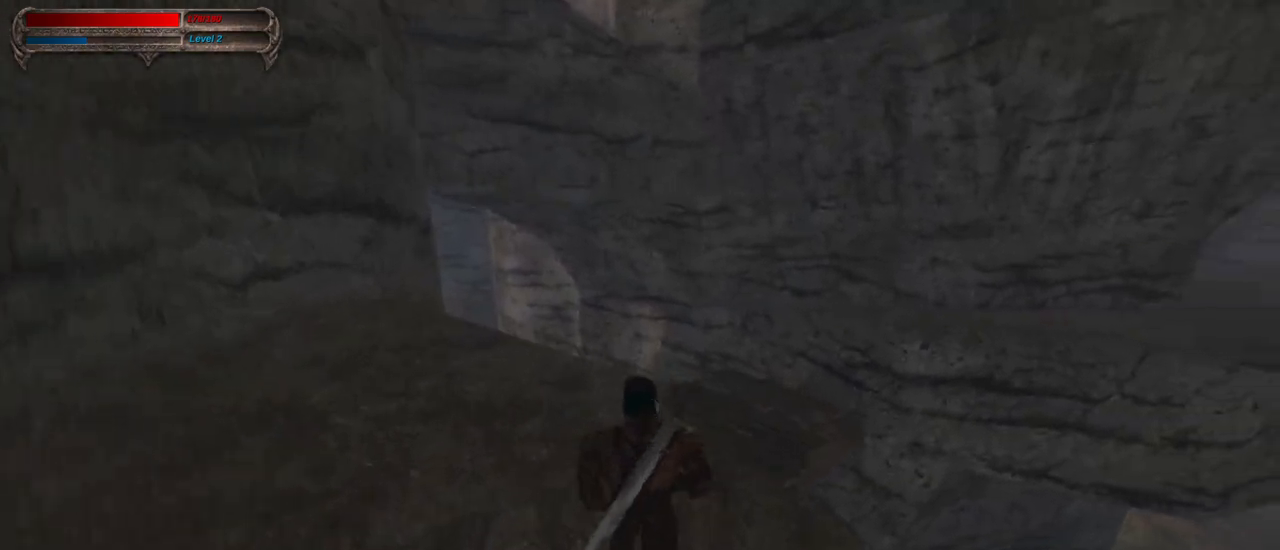
{"keys": ["caps_lock", "w"], "mouse": [], "events": []}
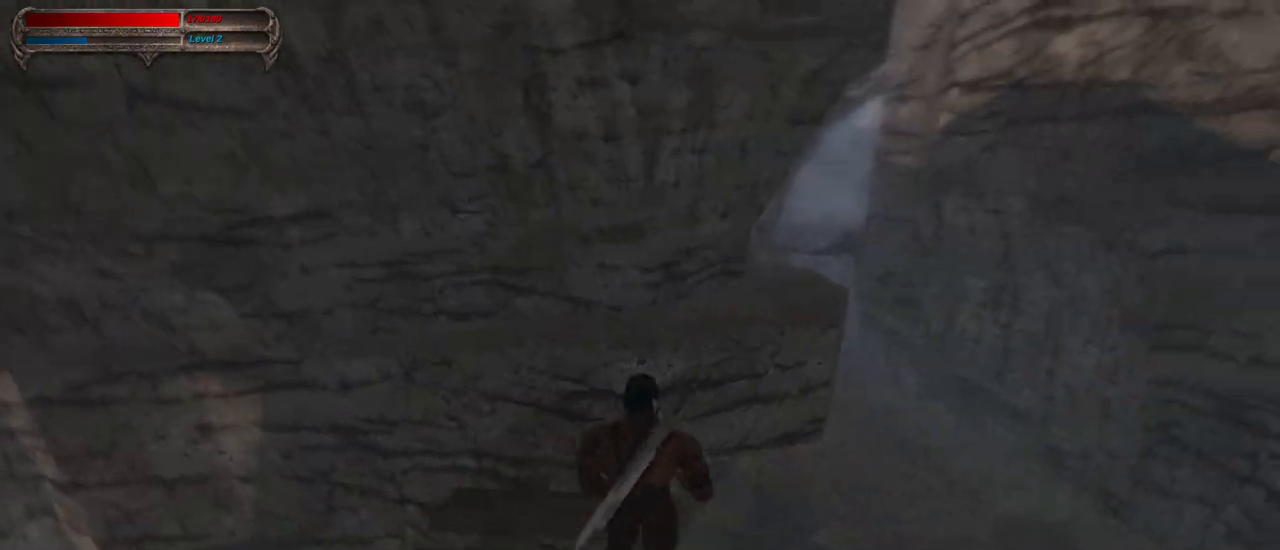
{"keys": ["caps_lock", "w"], "mouse": [], "events": [[150, "mouse_right", "down"], [333, "mouse_right", "up"]]}
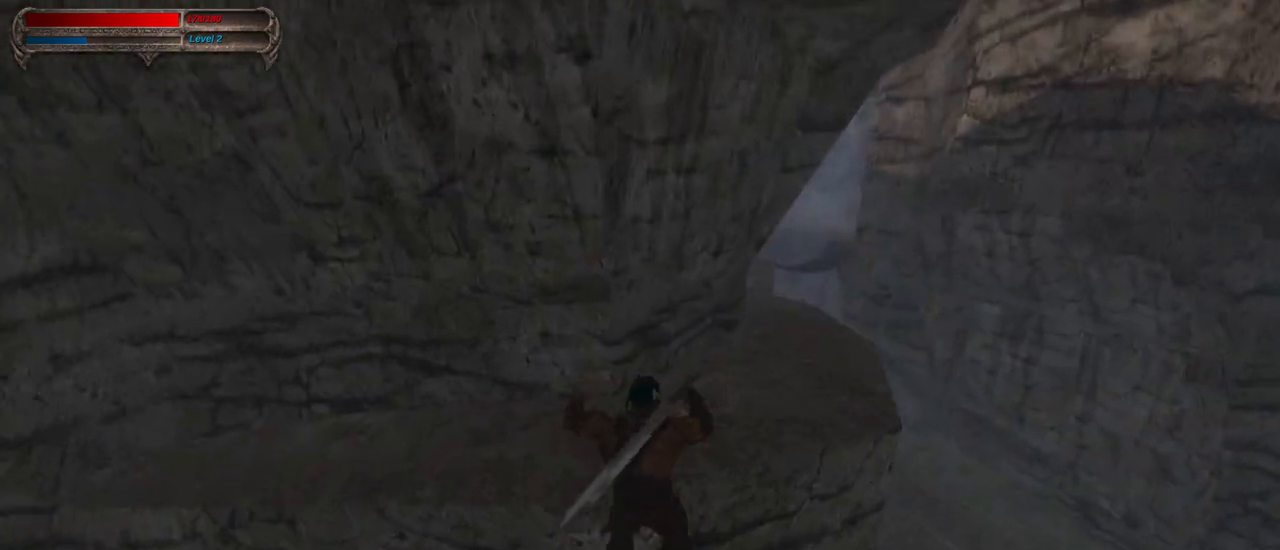
{"keys": ["caps_lock", "w"], "mouse": [], "events": []}
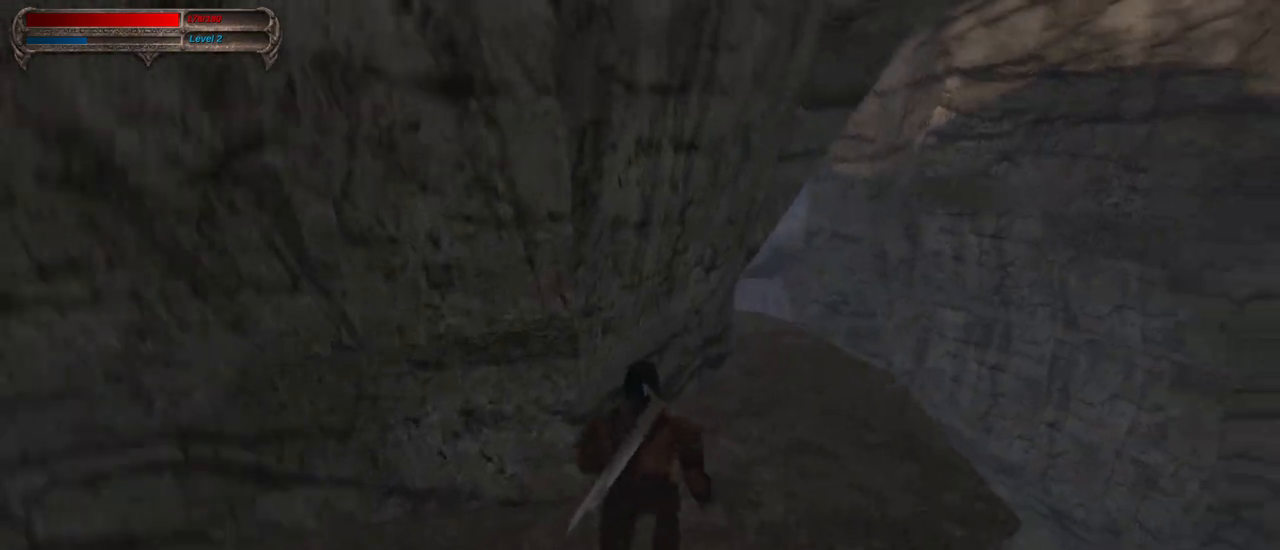
{"keys": ["caps_lock", "w"], "mouse": [], "events": []}
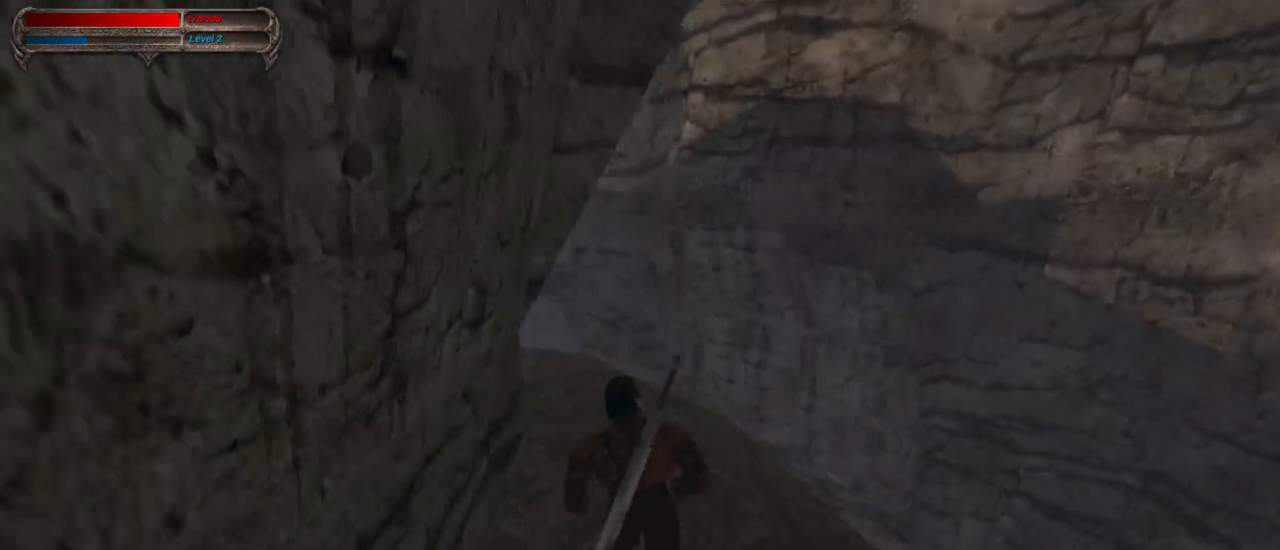
{"keys": ["caps_lock", "w"], "mouse": [], "events": []}
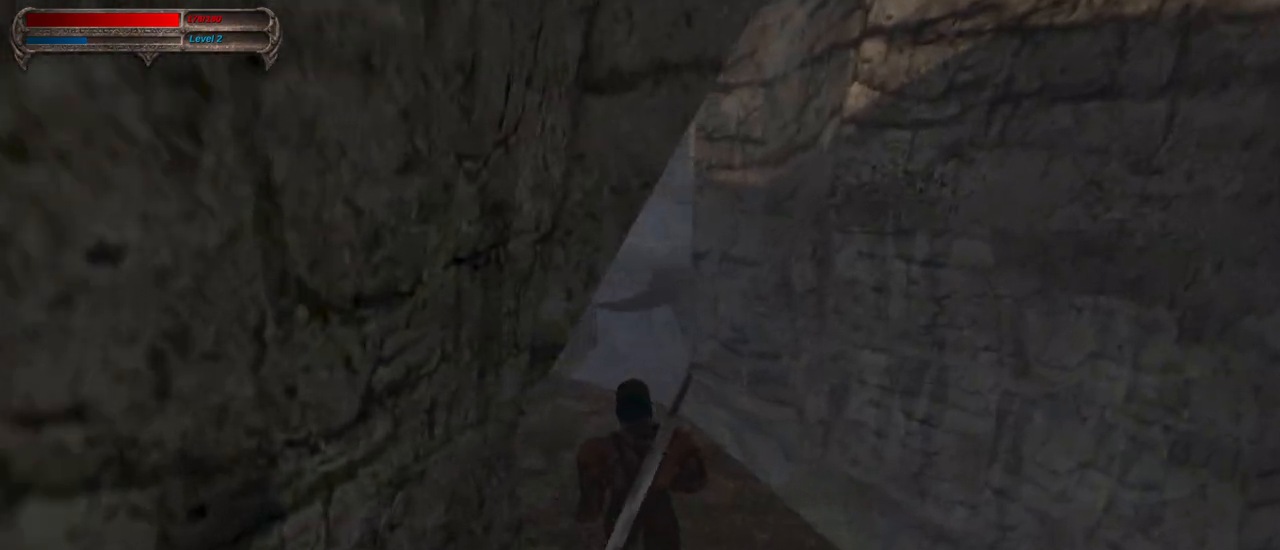
{"keys": ["caps_lock", "w"], "mouse": [], "events": []}
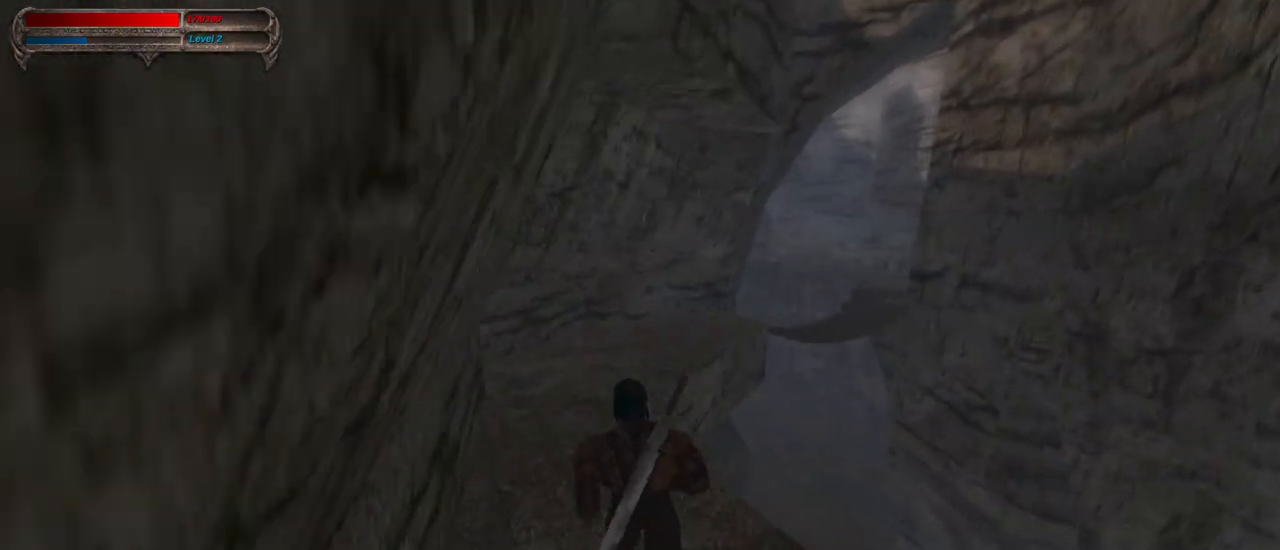
{"keys": ["caps_lock", "w"], "mouse": [], "events": [[83, "mouse_right", "down"], [283, "mouse_right", "up"]]}
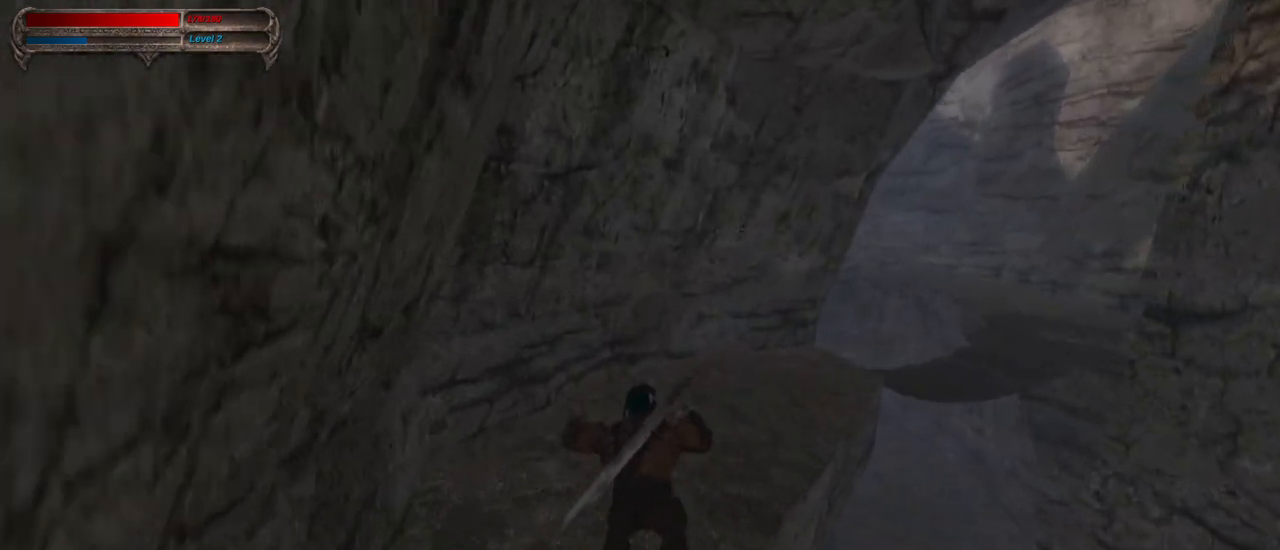
{"keys": ["caps_lock", "w"], "mouse": [], "events": []}
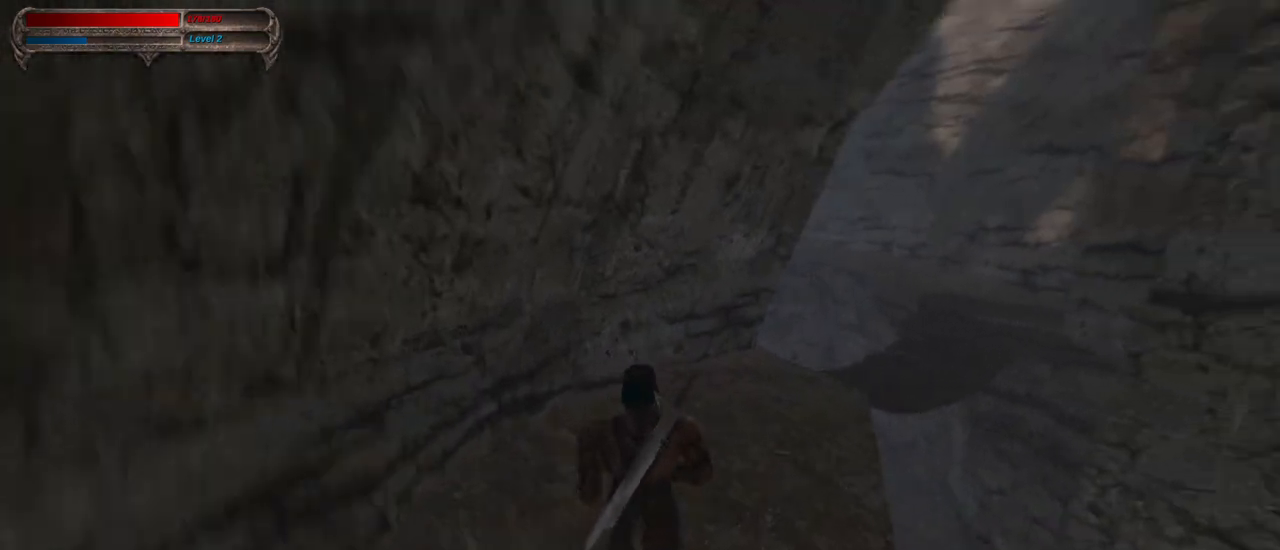
{"keys": ["caps_lock", "w"], "mouse": [], "events": []}
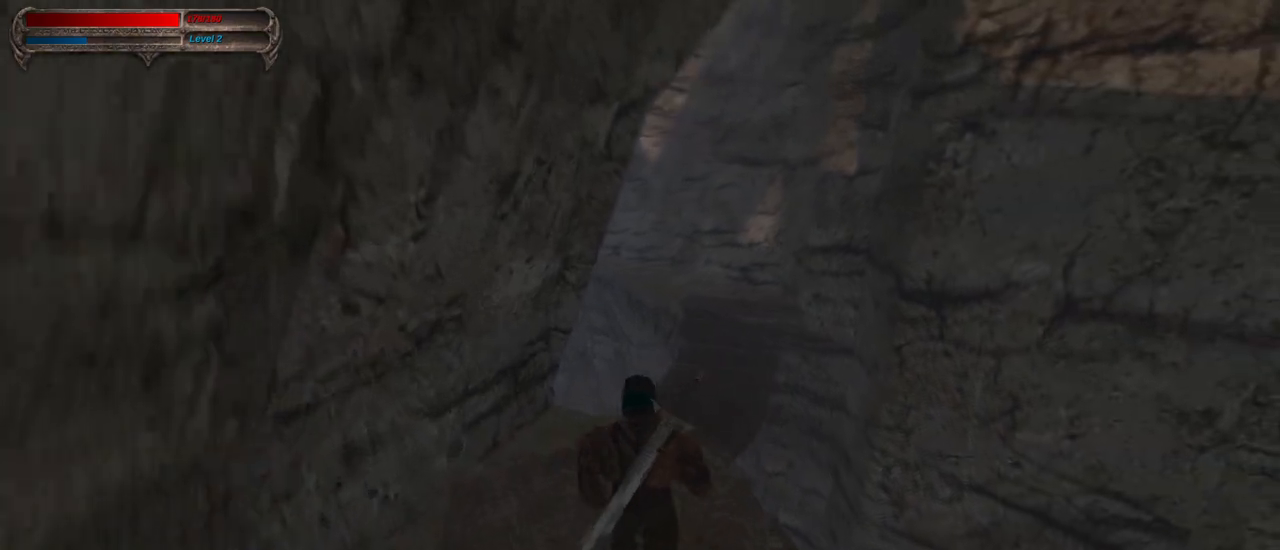
{"keys": ["caps_lock", "w"], "mouse": ["right"], "events": [[367, "mouse_right", "down"]]}
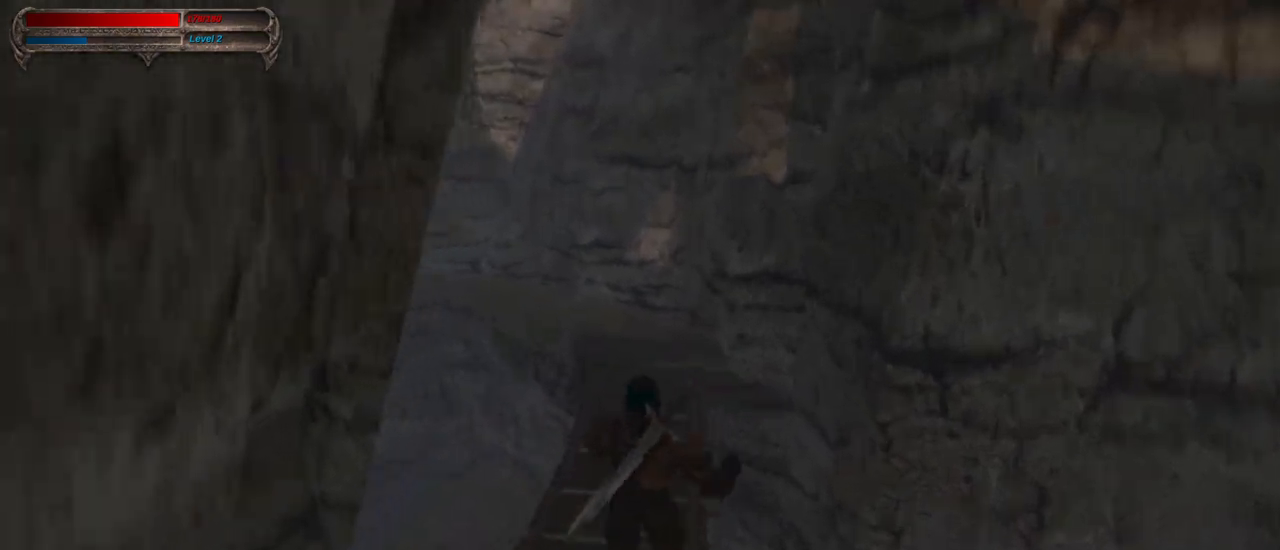
{"keys": ["caps_lock", "w"], "mouse": [], "events": [[67, "mouse_right", "up"]]}
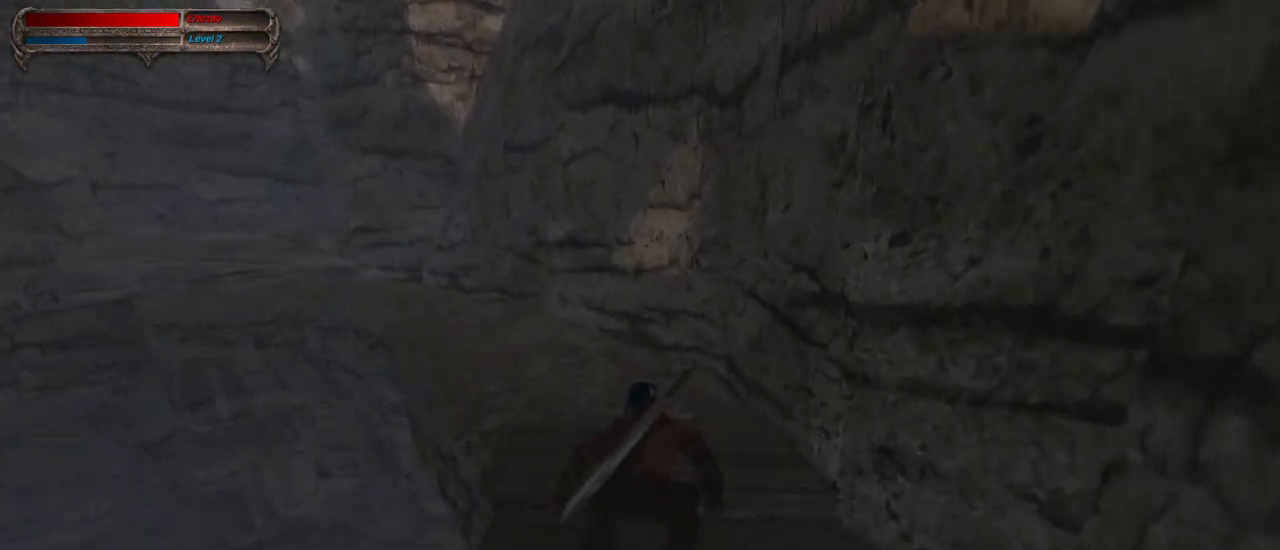
{"keys": ["caps_lock", "w"], "mouse": ["right"], "events": [[400, "mouse_right", "down"]]}
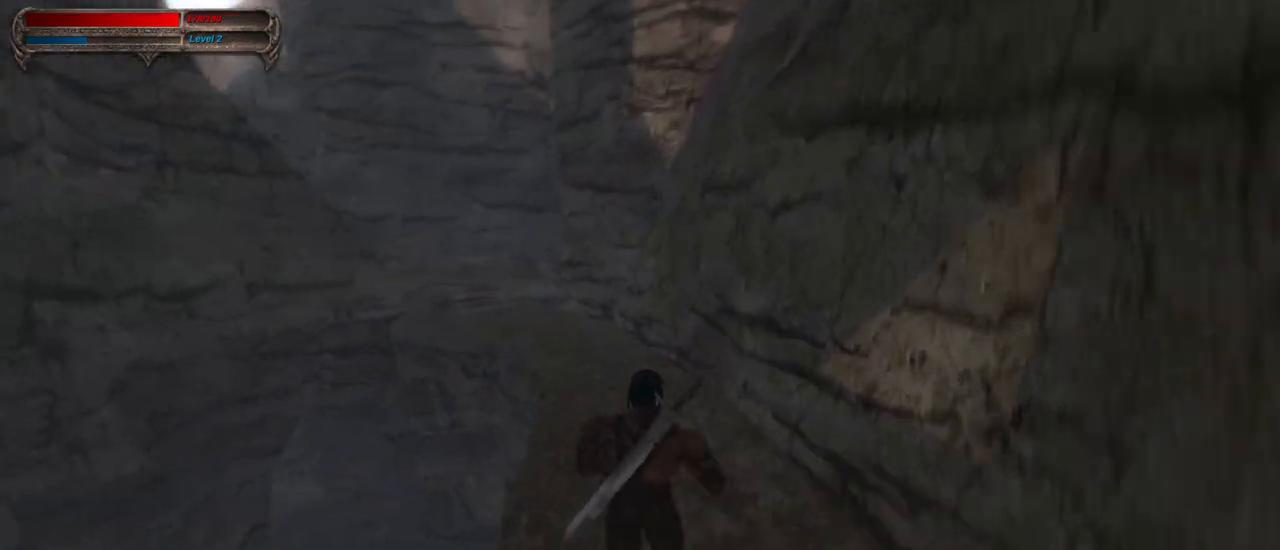
{"keys": ["caps_lock", "w"], "mouse": [], "events": [[83, "mouse_right", "up"]]}
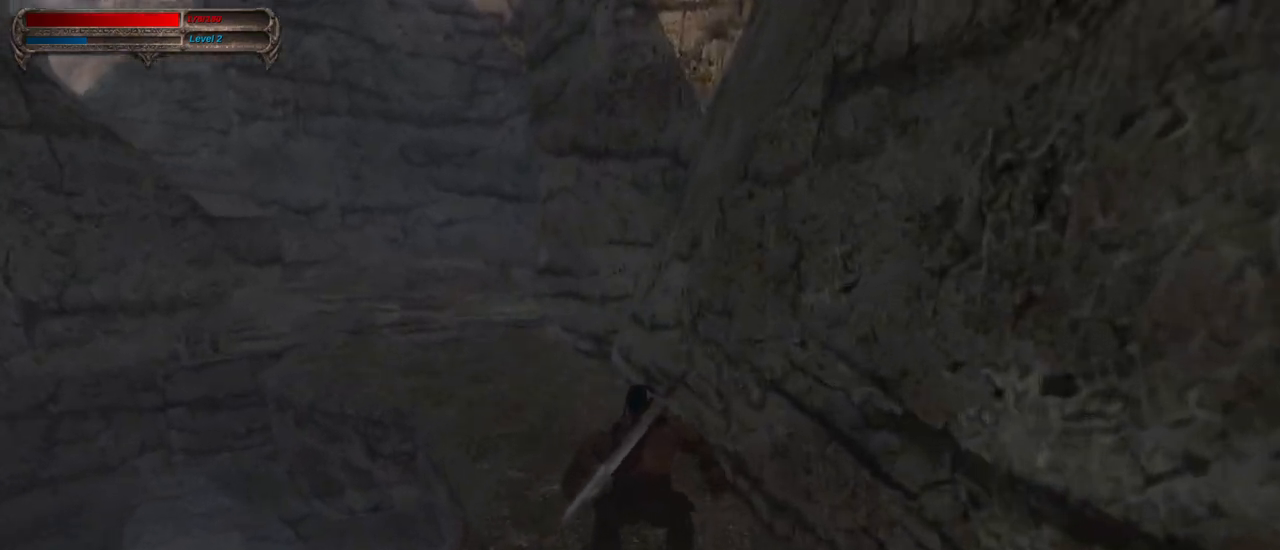
{"keys": ["caps_lock", "w"], "mouse": [], "events": [[300, "mouse_right", "down"], [483, "mouse_right", "up"]]}
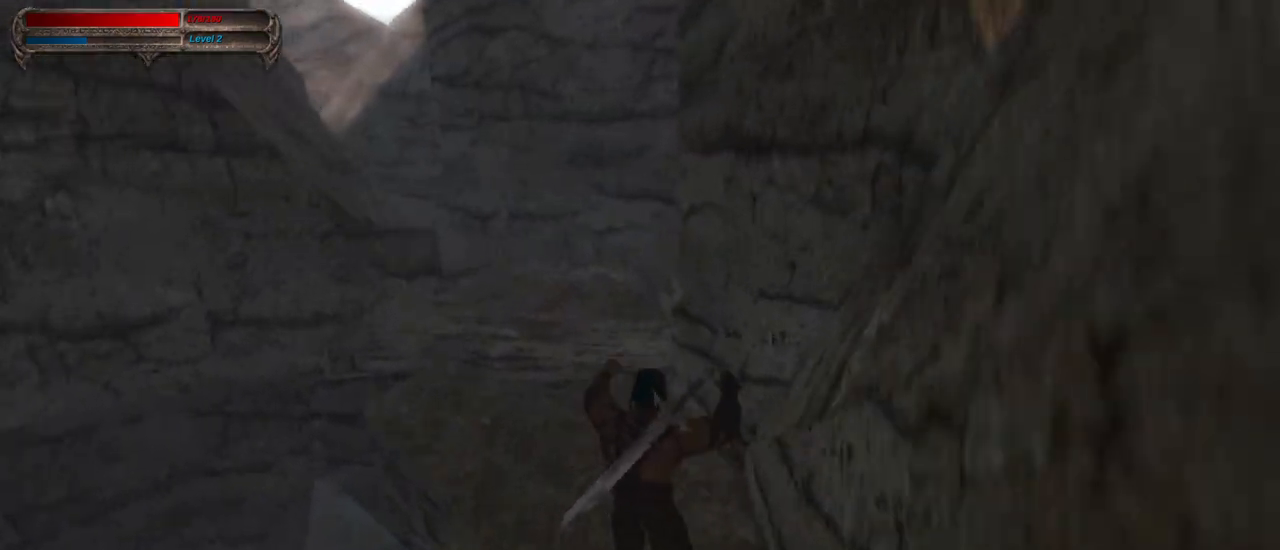
{"keys": ["caps_lock", "w"], "mouse": [], "events": []}
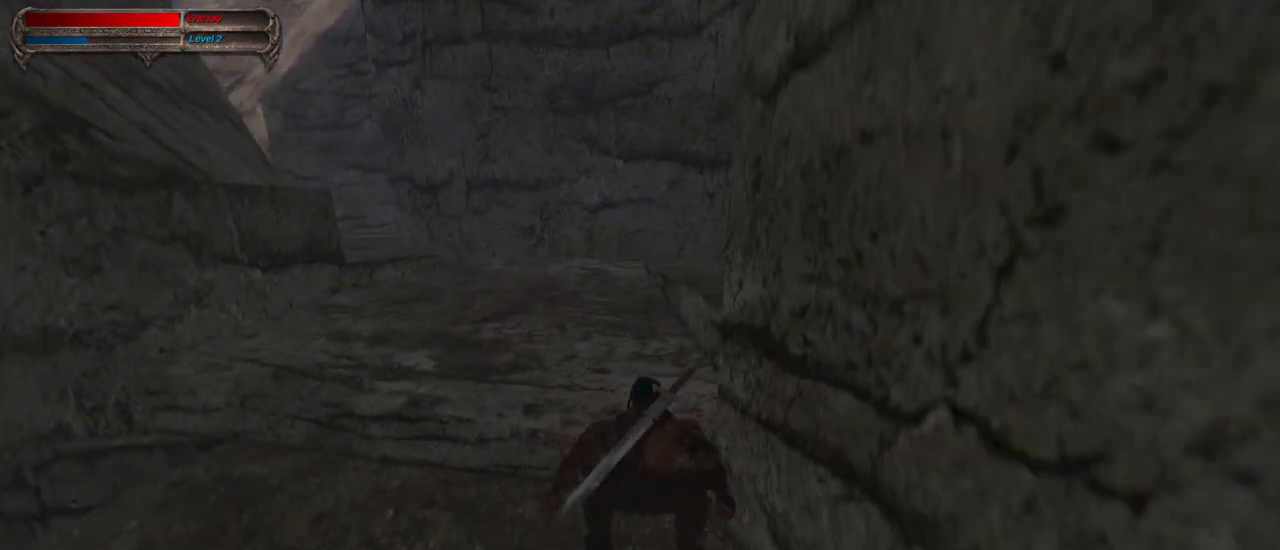
{"keys": ["caps_lock", "w"], "mouse": [], "events": []}
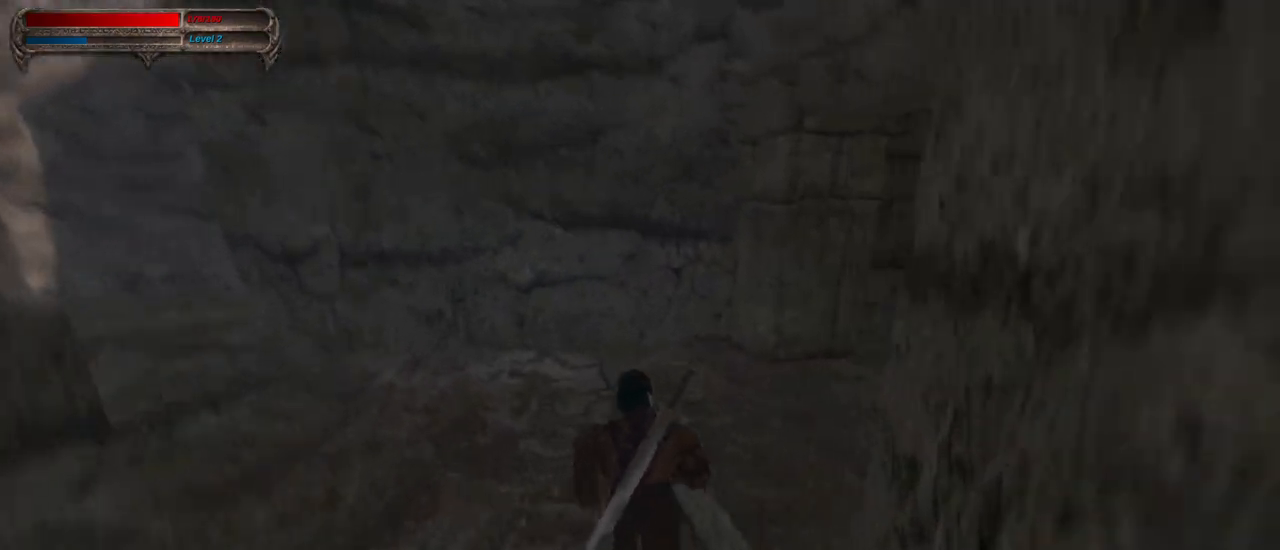
{"keys": ["w"], "mouse": [], "events": [[433, "caps_lock", "up"]]}
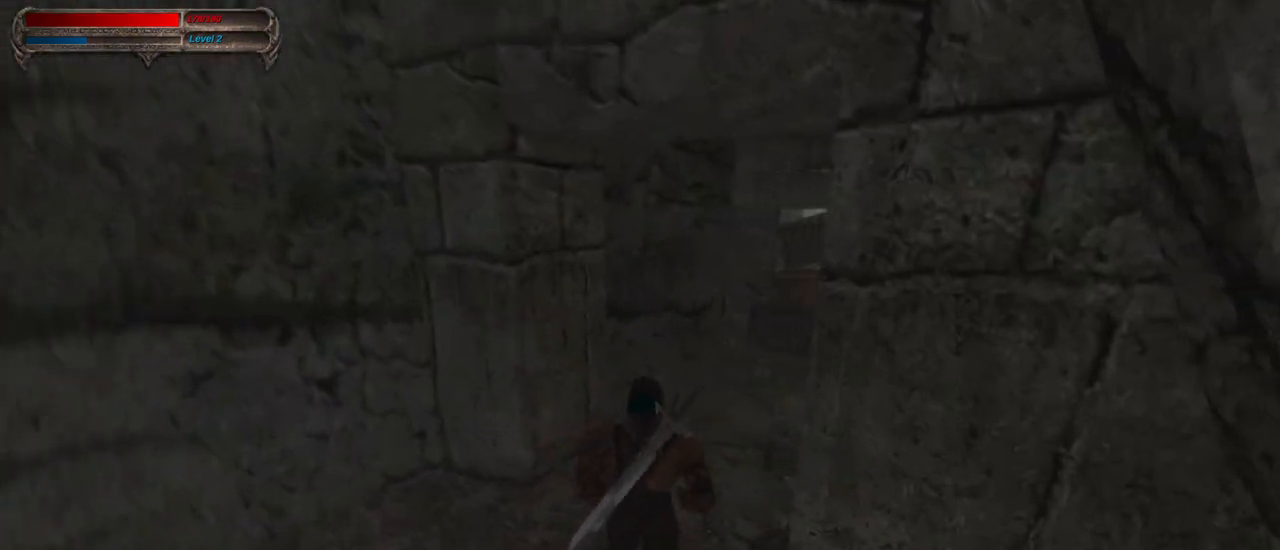
{"keys": ["w"], "mouse": [], "events": []}
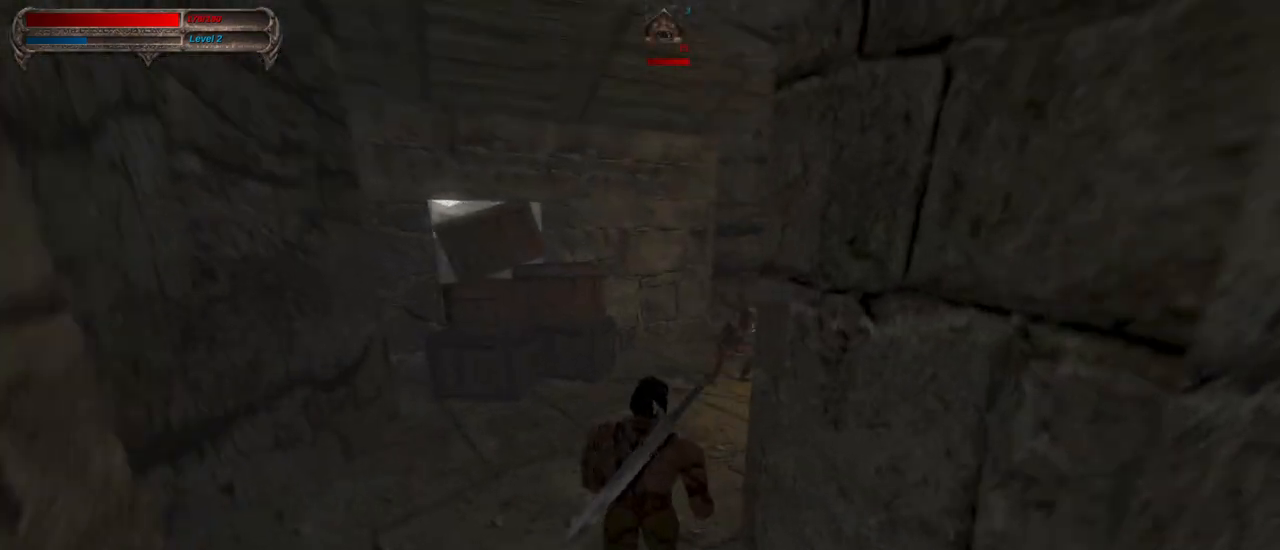
{"keys": ["w"], "mouse": ["left"], "events": [[367, "mouse_left", "down"]]}
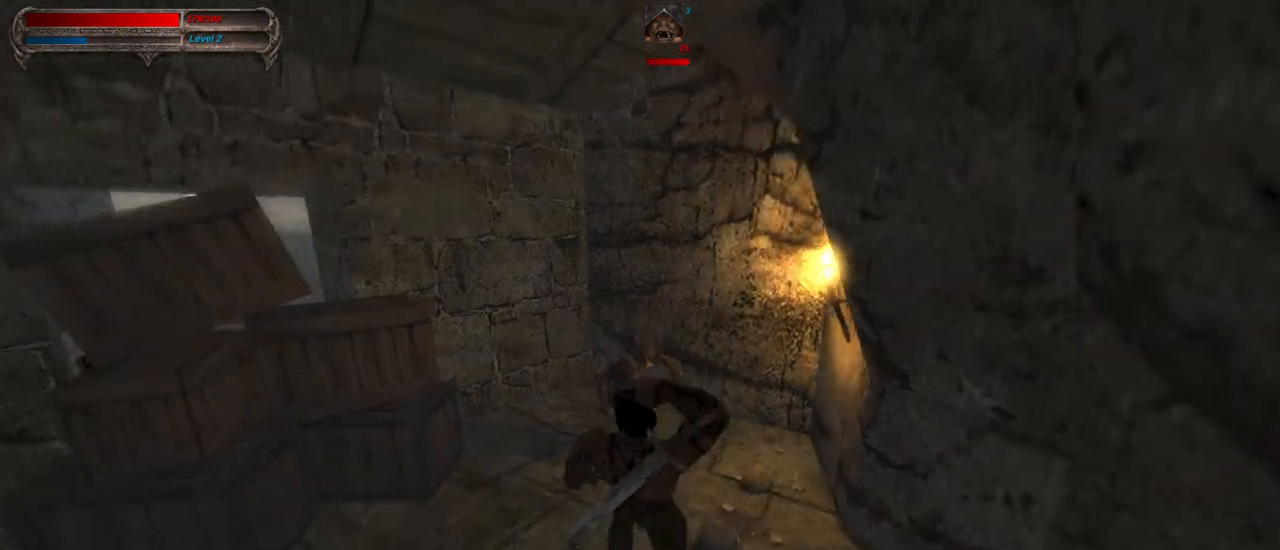
{"keys": [], "mouse": [], "events": [[17, "mouse_left", "up"], [383, "w", "up"]]}
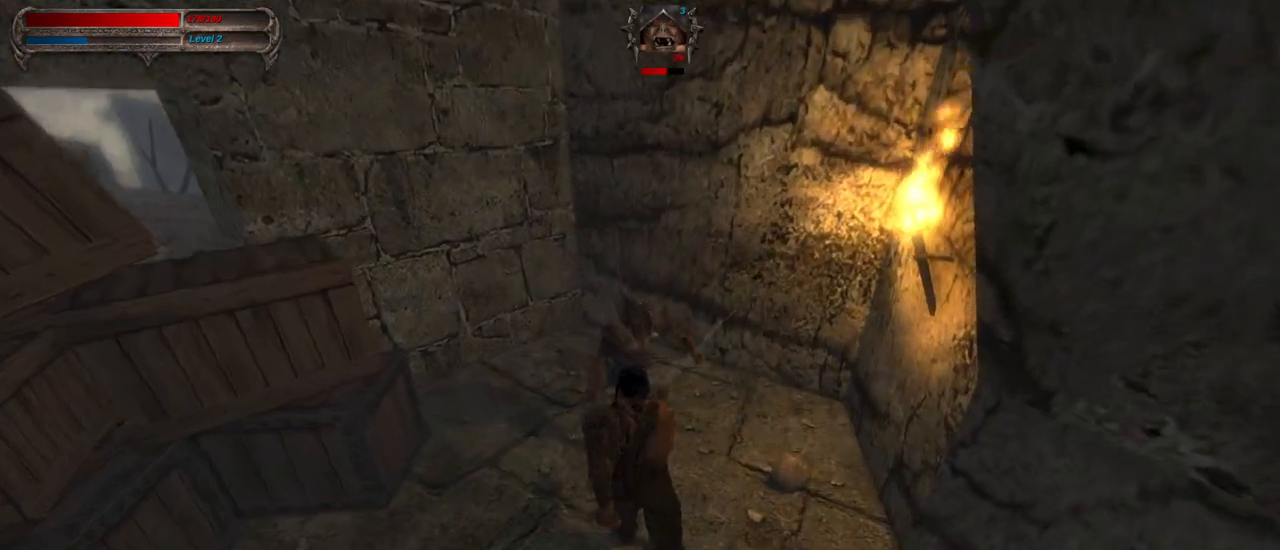
{"keys": [], "mouse": [], "events": [[67, "mouse_right", "down"], [117, "a", "down"], [267, "a", "up"], [267, "mouse_right", "up"]]}
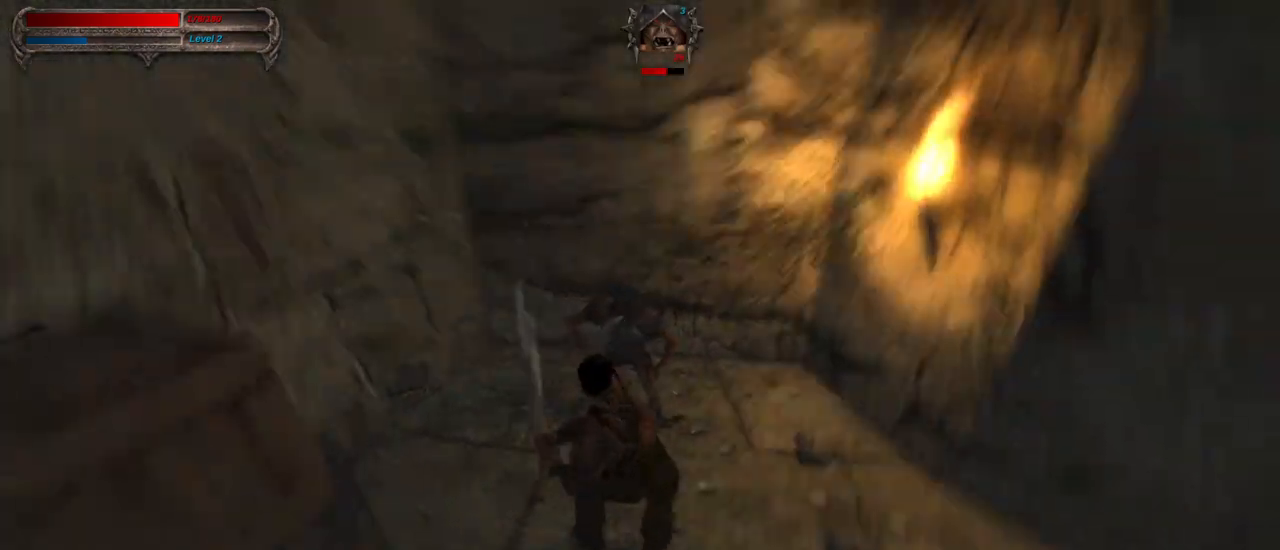
{"keys": [], "mouse": [], "events": [[50, "a", "down"], [50, "mouse_left", "down"], [133, "mouse_left", "up"], [183, "a", "up"]]}
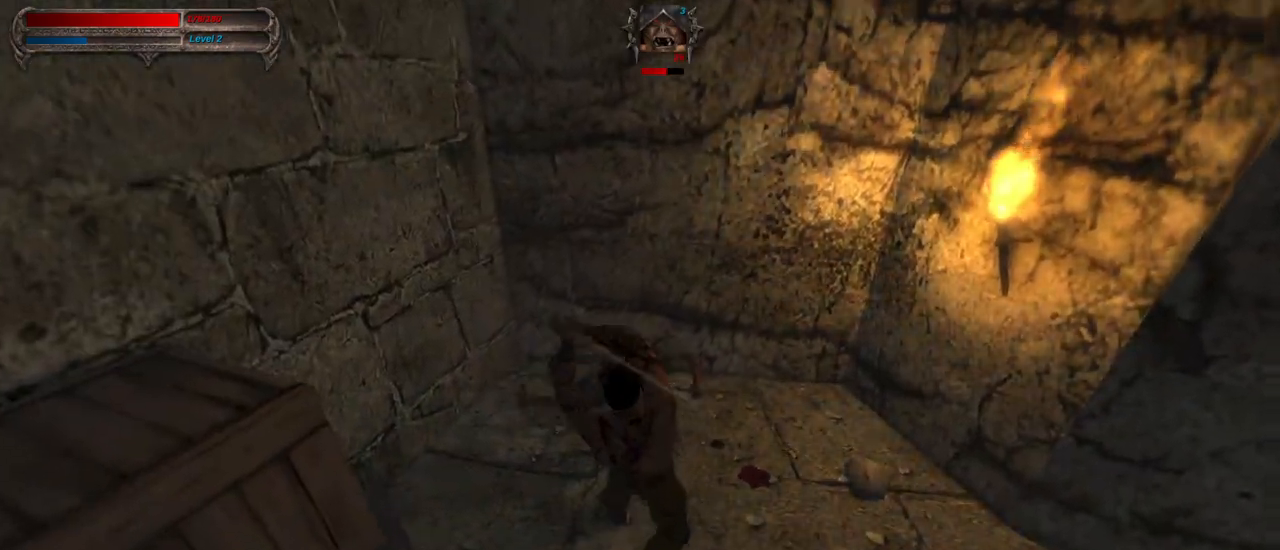
{"keys": [], "mouse": [], "events": [[100, "mouse_left", "down"], [100, "s", "down"], [250, "s", "up"], [283, "mouse_left", "up"]]}
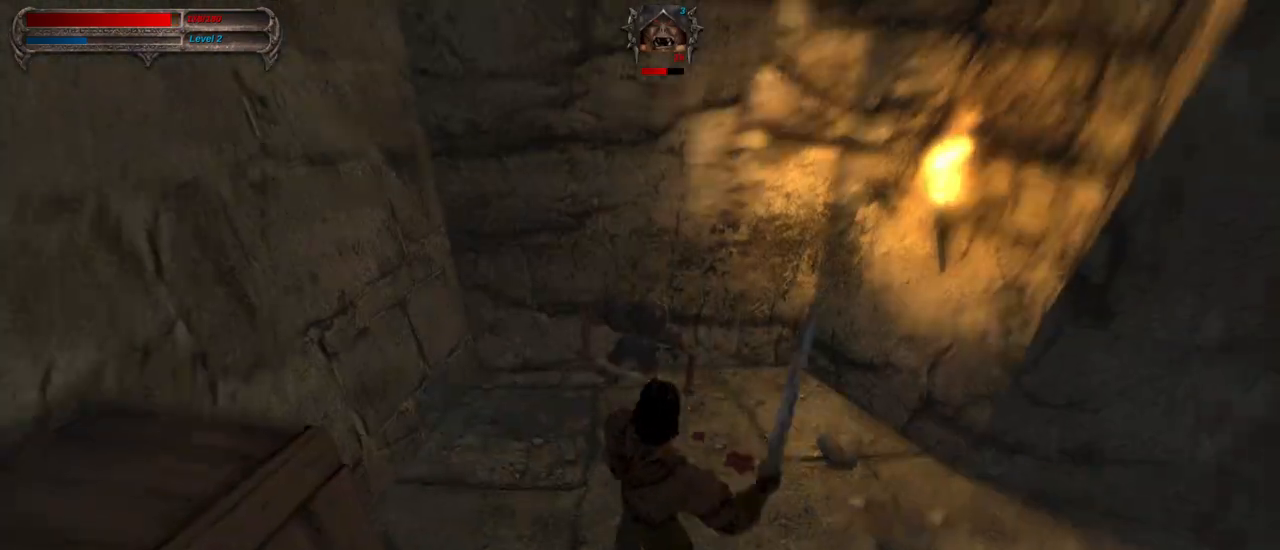
{"keys": ["s"], "mouse": ["left"], "events": [[450, "s", "down"], [500, "mouse_left", "down"]]}
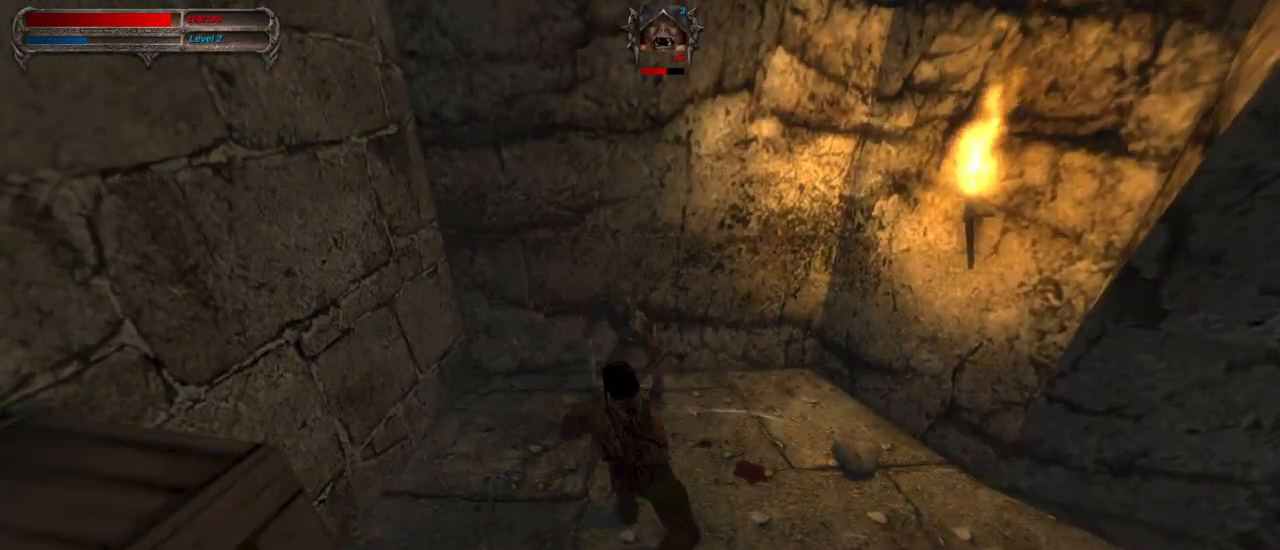
{"keys": [], "mouse": [], "events": [[133, "s", "up"], [183, "mouse_left", "up"]]}
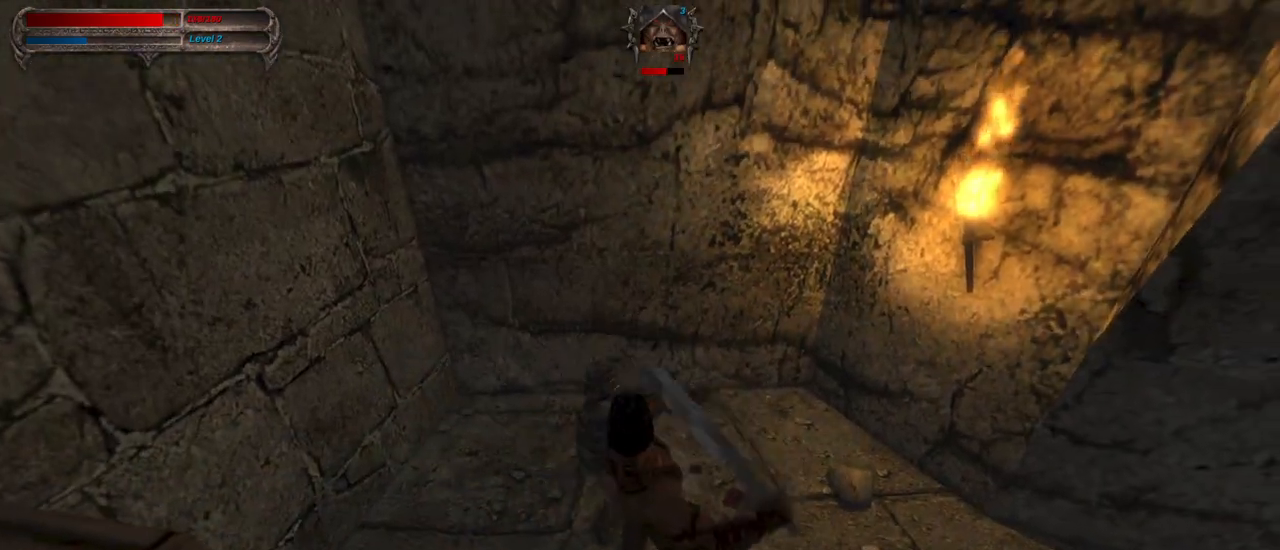
{"keys": [], "mouse": [], "events": [[250, "s", "down"], [300, "mouse_right", "down"], [483, "mouse_right", "up"], [483, "s", "up"]]}
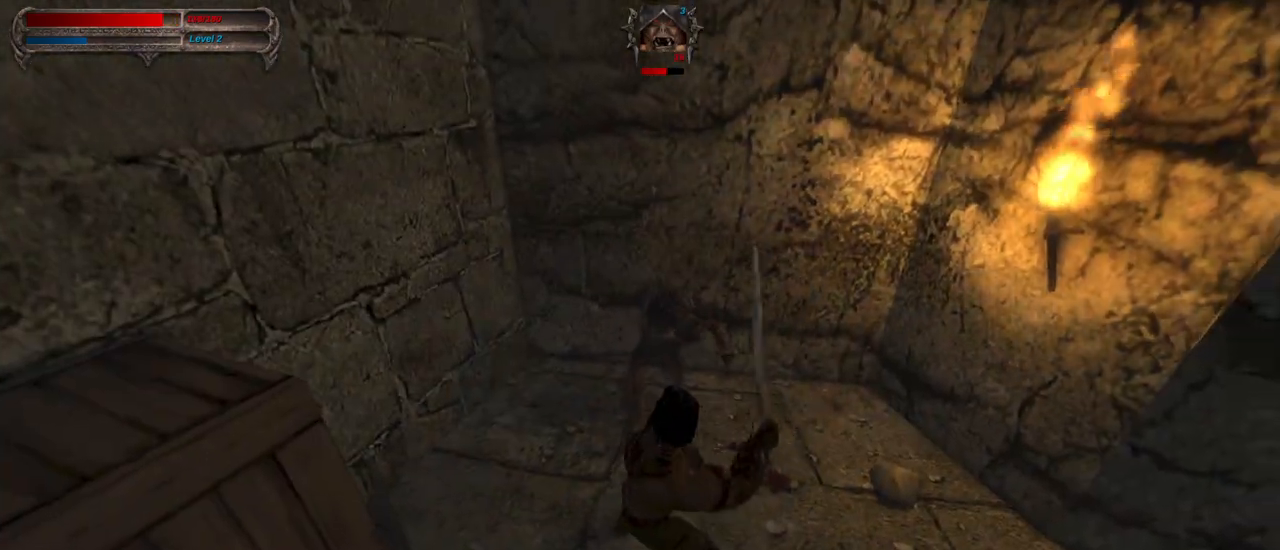
{"keys": ["w"], "mouse": [], "events": [[217, "w", "down"]]}